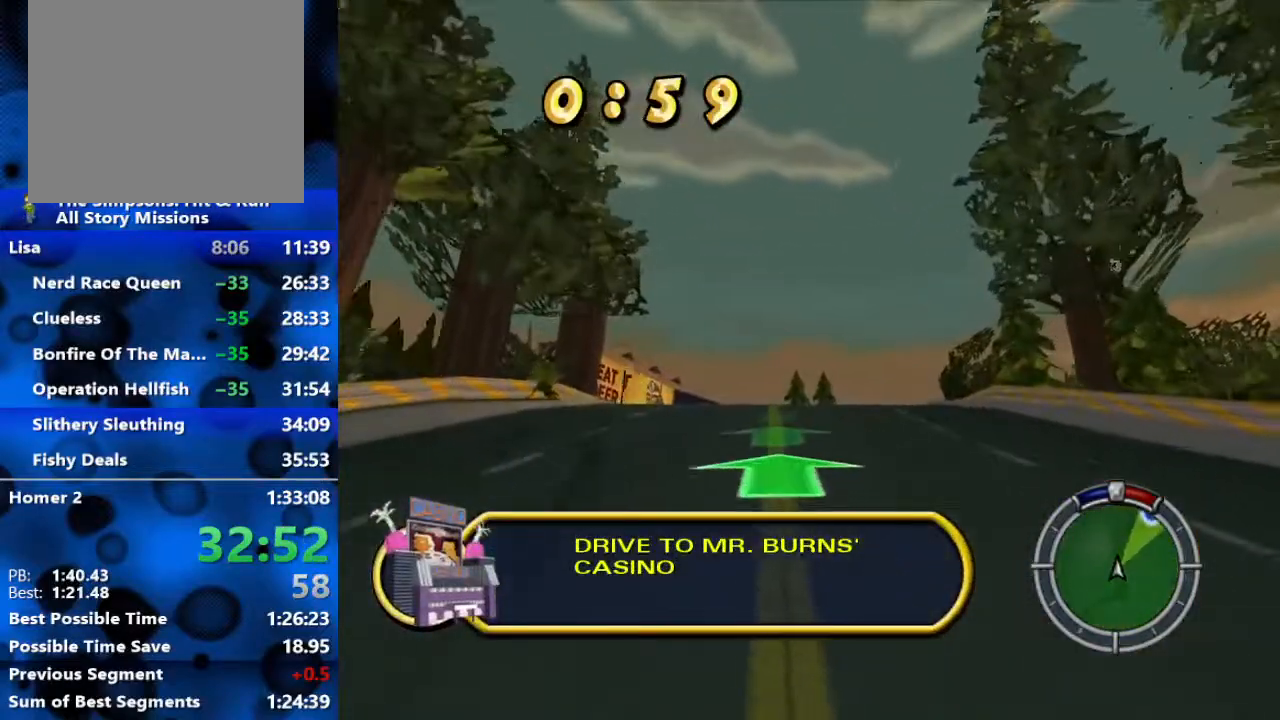
Gameplay with a controller (Xbox layout); each line is a JSON object with the inputs held at the frame after it. "events" lists button and stick changes between this image and that frame as [ms after this image, input, new state], when the widget could be followed in between.
{"buttons": ["R2"], "left_stick": "center", "right_stick": "center", "events": []}
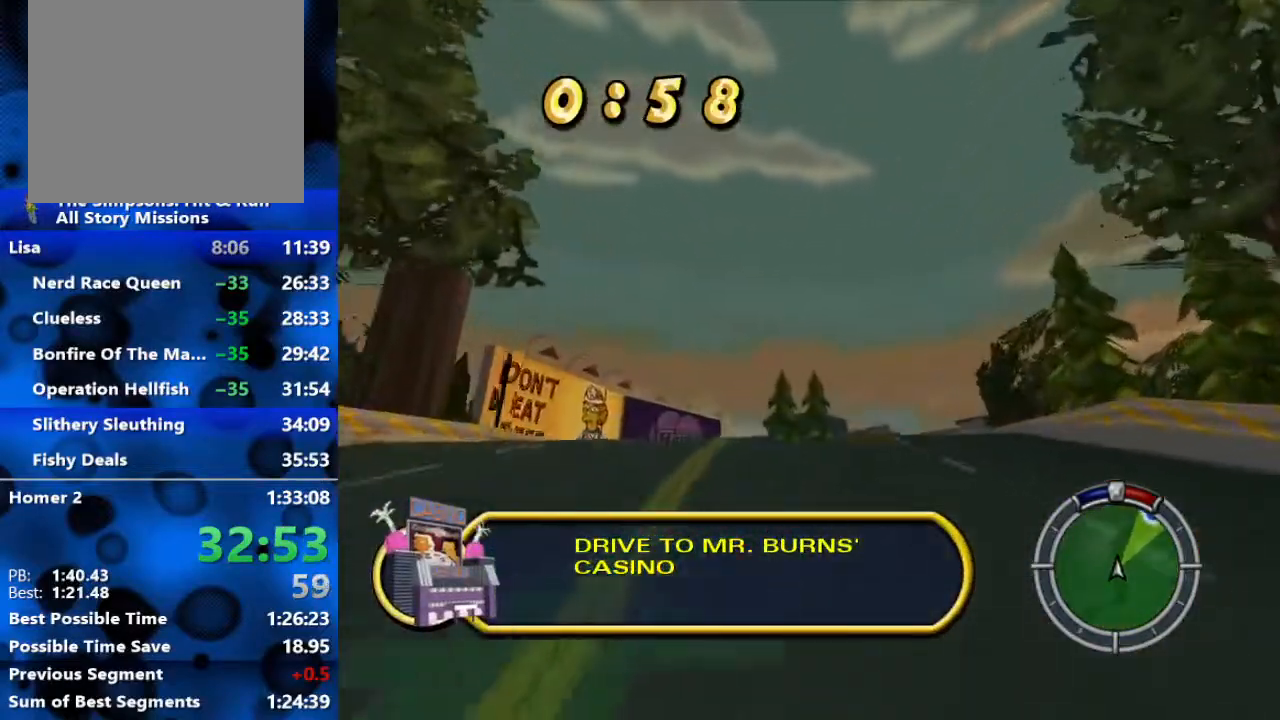
{"buttons": ["R2"], "left_stick": "center", "right_stick": "center", "events": []}
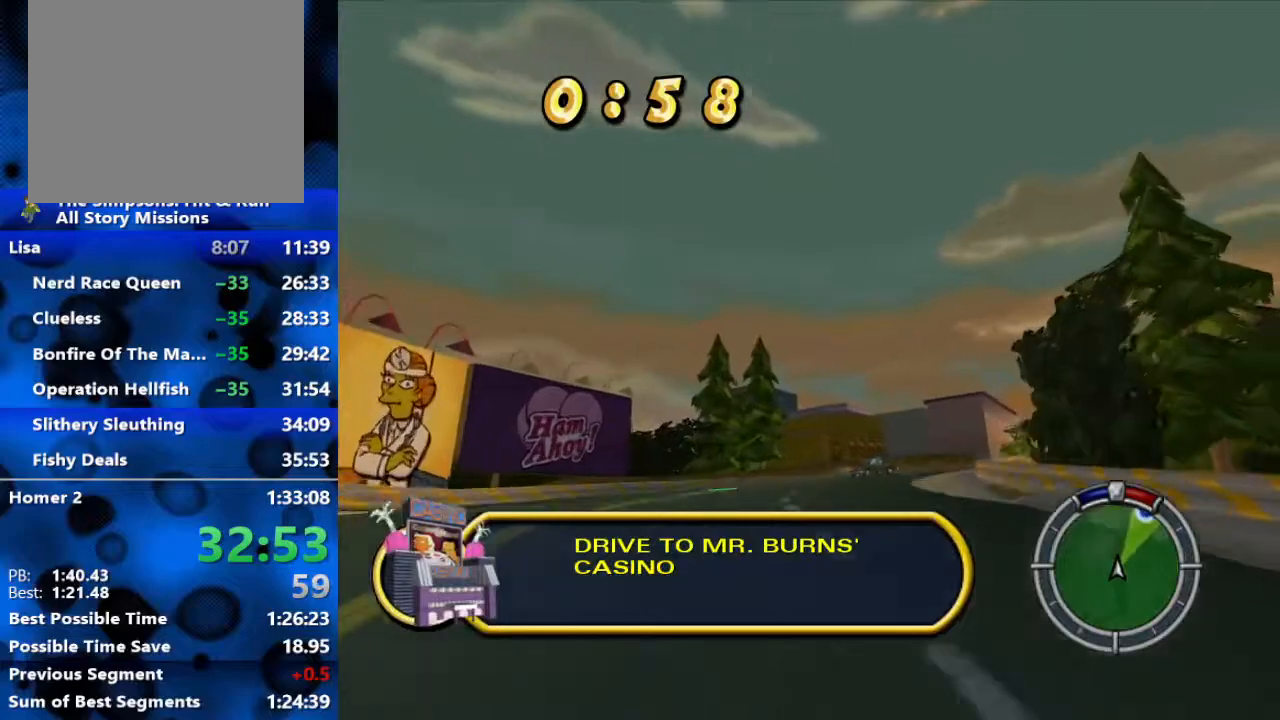
{"buttons": ["R2"], "left_stick": "right", "right_stick": "center", "events": [[133, "left_stick", "right"]]}
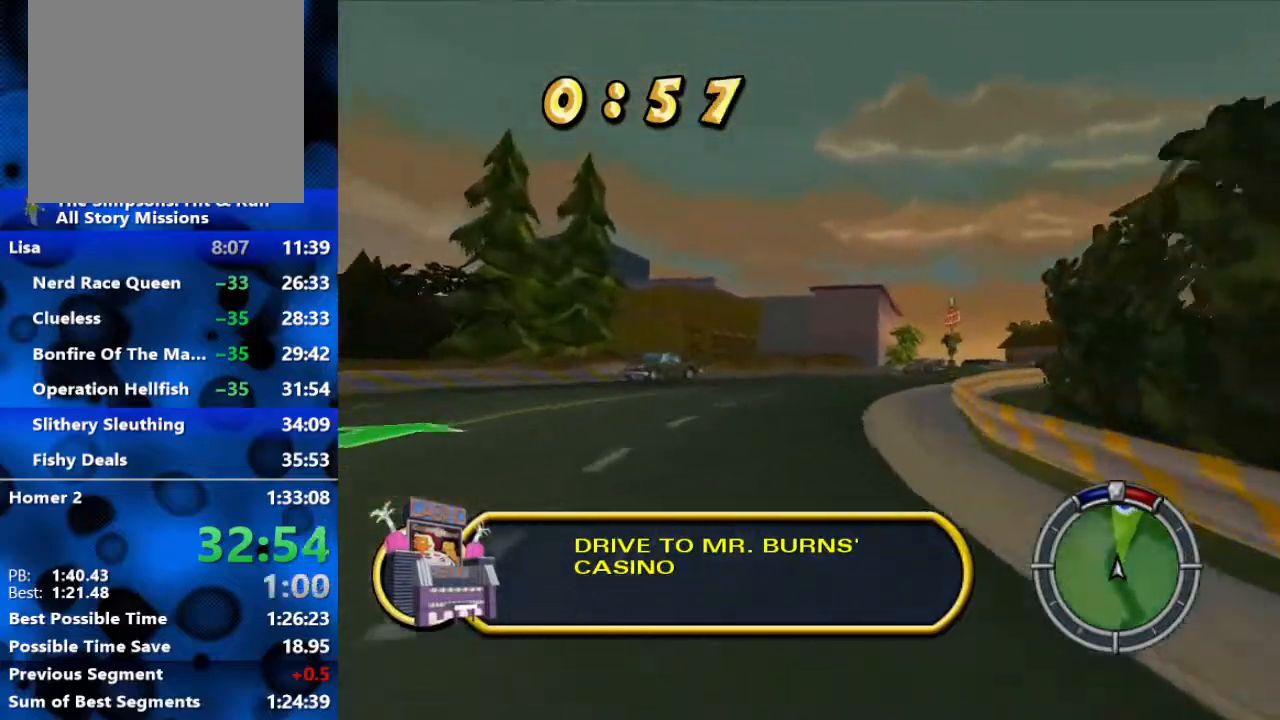
{"buttons": ["R2"], "left_stick": "right", "right_stick": "center", "events": []}
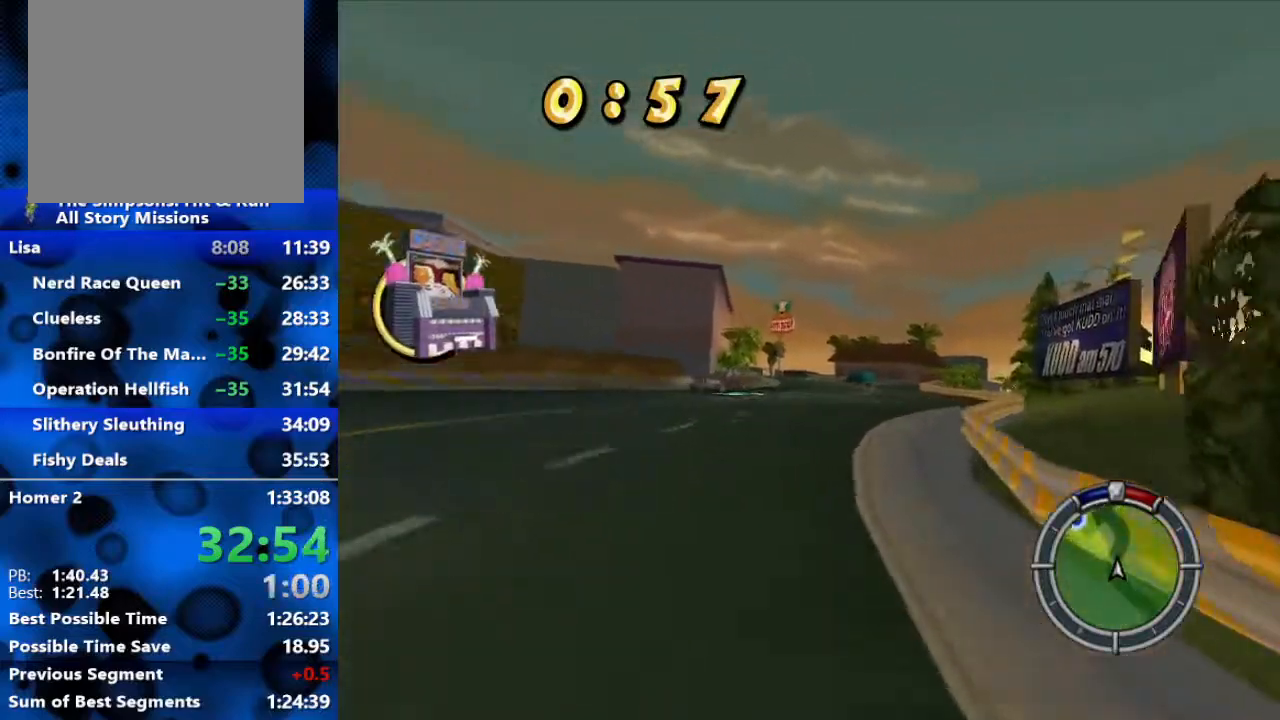
{"buttons": ["R2"], "left_stick": "center", "right_stick": "center", "events": [[200, "left_stick", "center"]]}
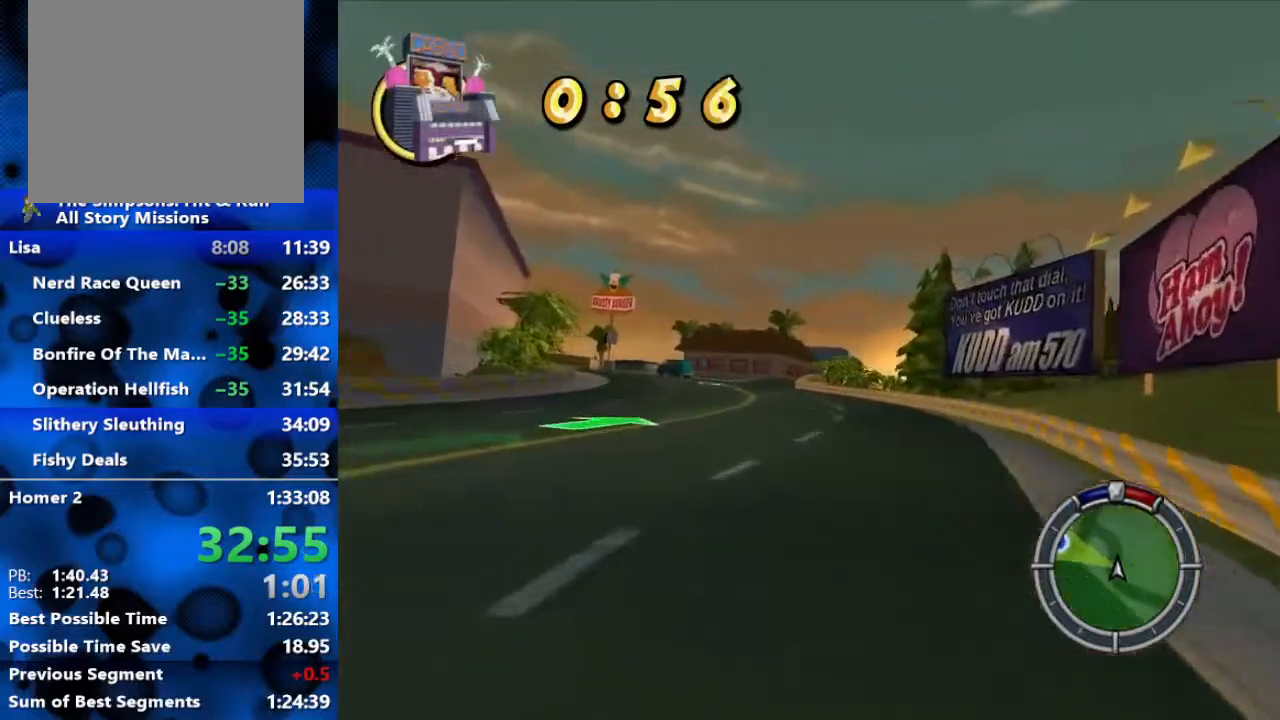
{"buttons": ["R2"], "left_stick": "center", "right_stick": "center", "events": [[133, "left_stick", "left"], [400, "left_stick", "center"]]}
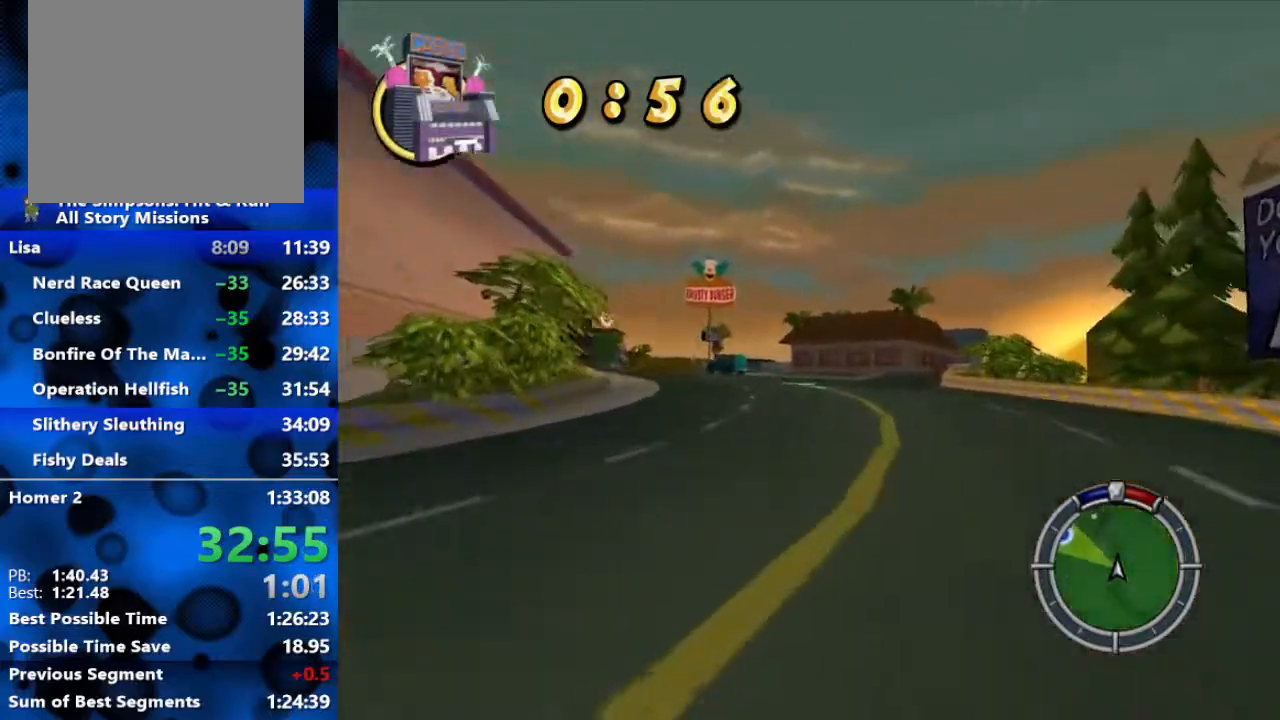
{"buttons": ["R2"], "left_stick": "left", "right_stick": "center", "events": [[83, "left_stick", "left"]]}
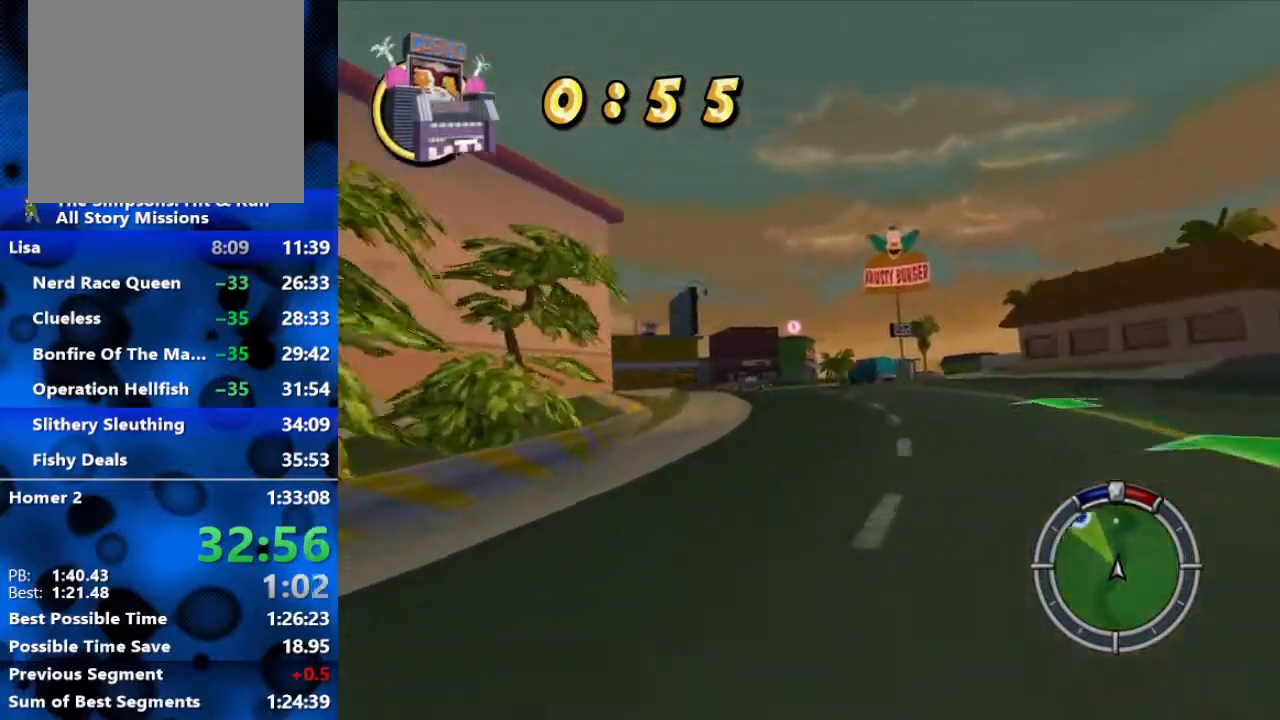
{"buttons": ["R2"], "left_stick": "left", "right_stick": "center", "events": []}
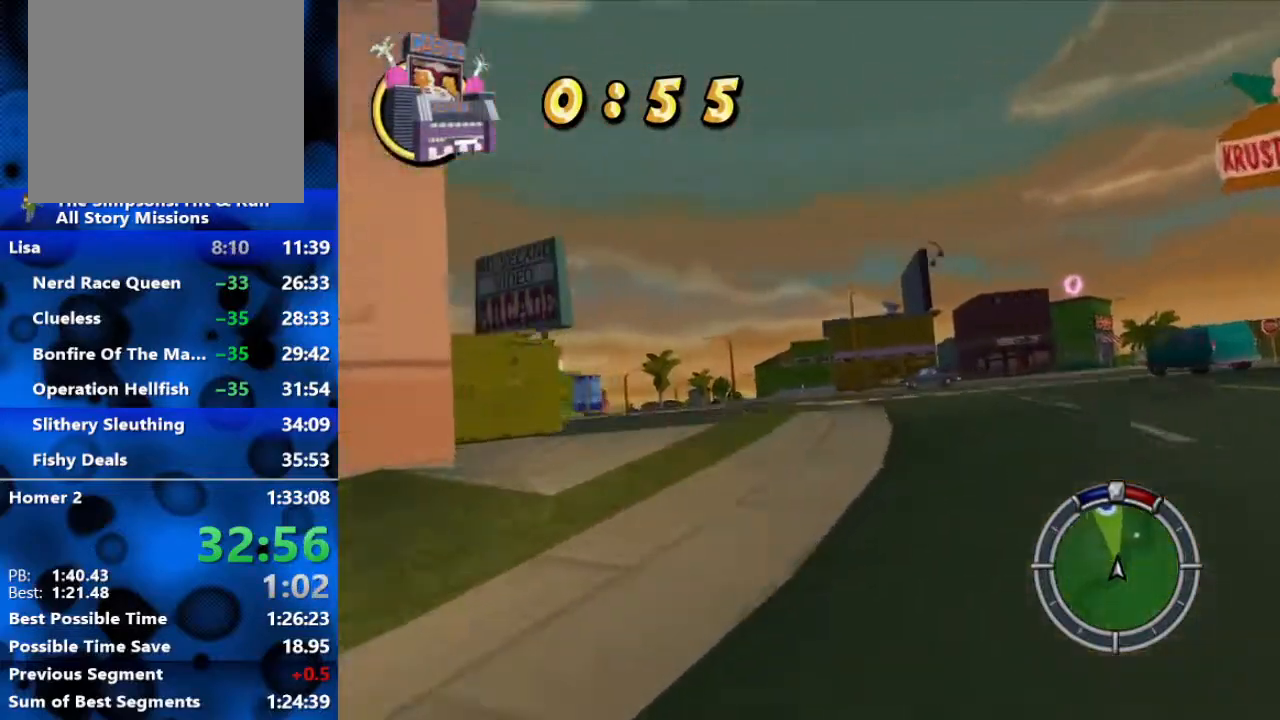
{"buttons": ["R2"], "left_stick": "center", "right_stick": "center", "events": [[483, "left_stick", "center"]]}
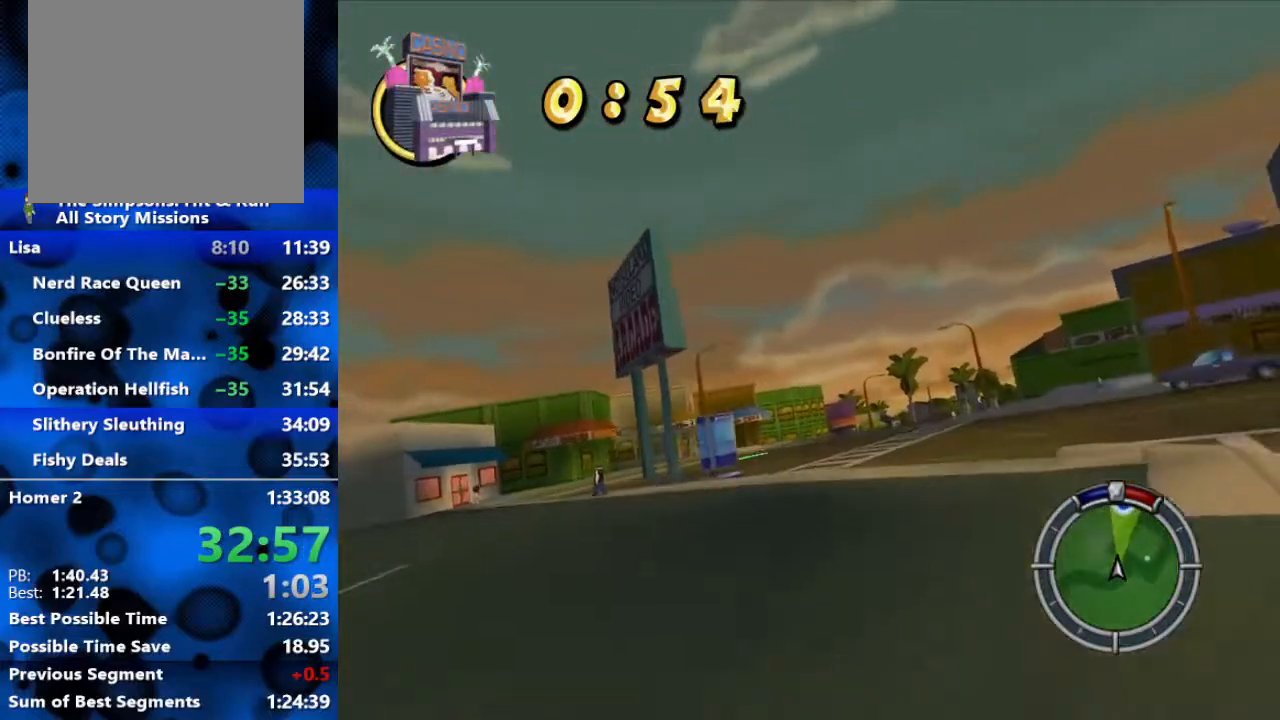
{"buttons": ["R2"], "left_stick": "center", "right_stick": "center", "events": [[183, "left_stick", "right"], [433, "left_stick", "center"]]}
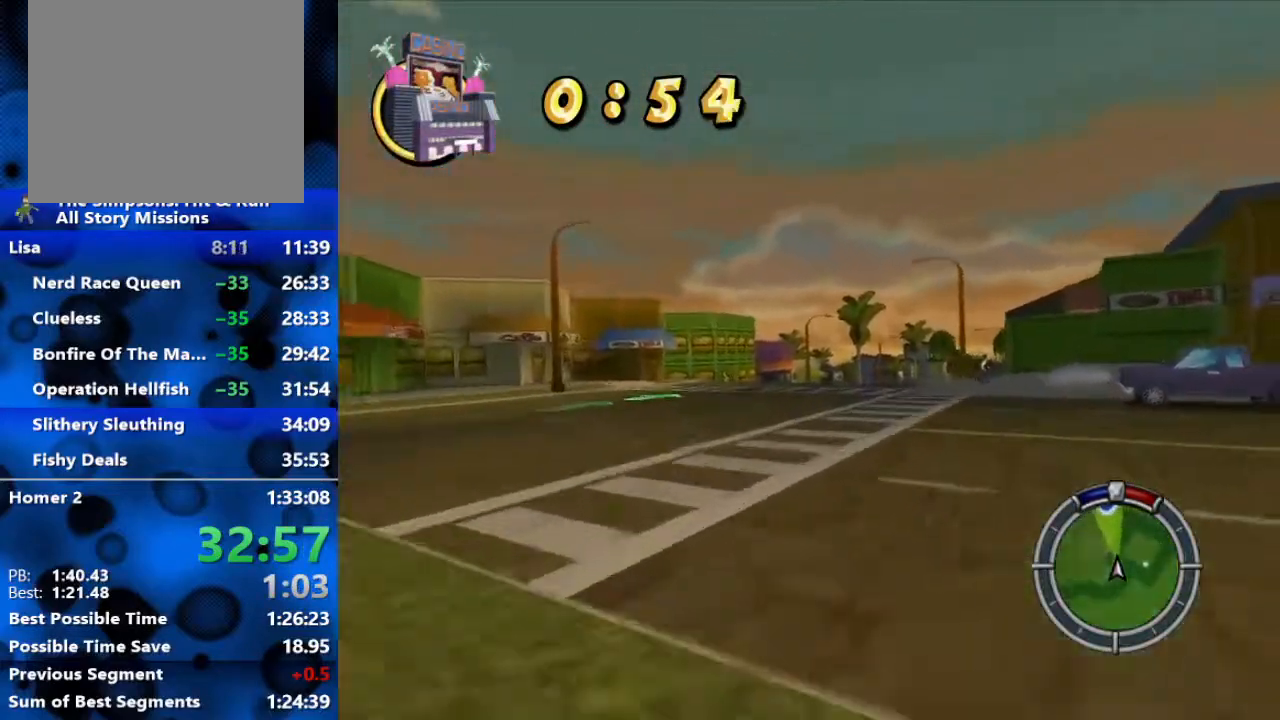
{"buttons": ["R2"], "left_stick": "center", "right_stick": "center", "events": [[250, "left_stick", "left"], [383, "left_stick", "center"]]}
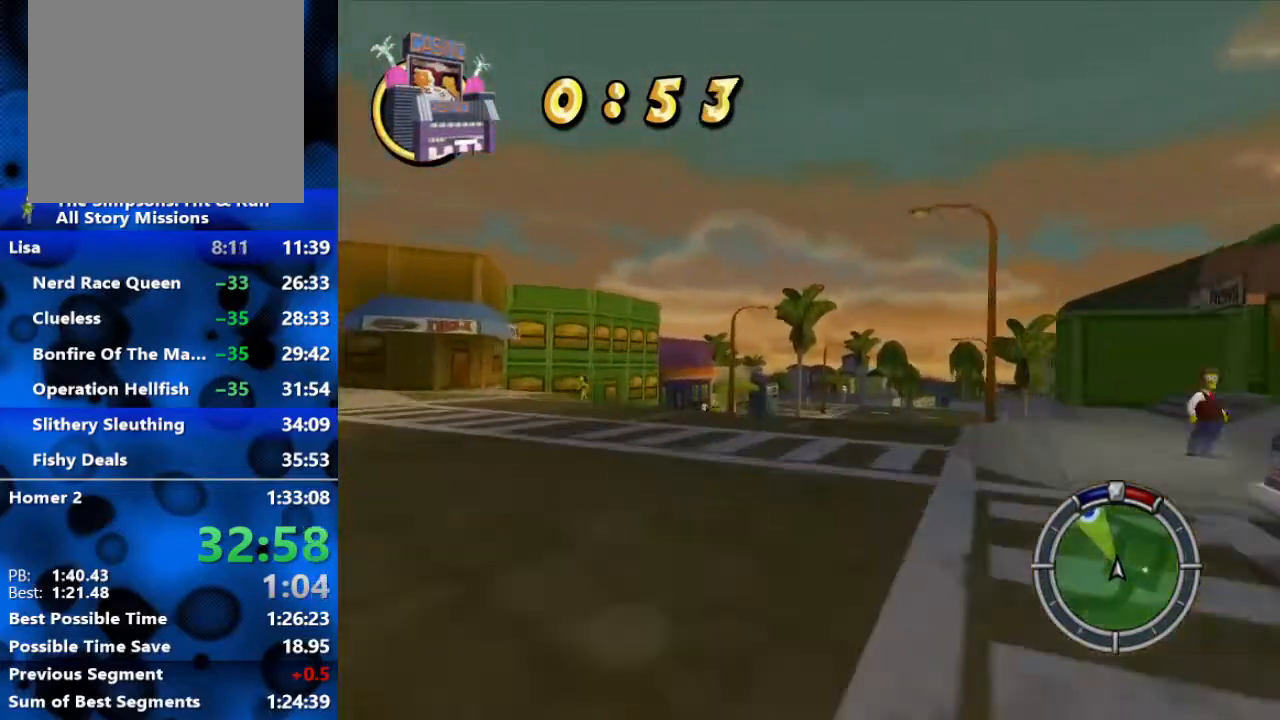
{"buttons": ["R2"], "left_stick": "center", "right_stick": "center", "events": [[67, "left_stick", "right"], [333, "left_stick", "center"]]}
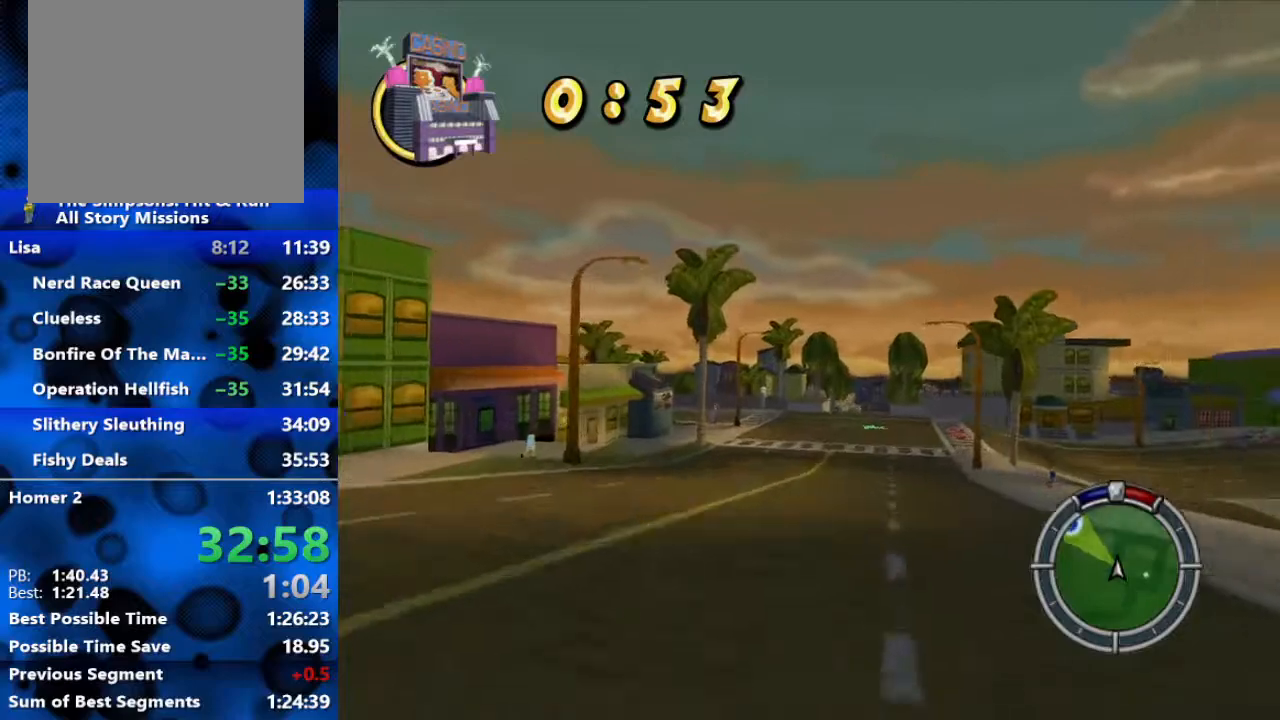
{"buttons": ["R2"], "left_stick": "center", "right_stick": "center", "events": [[183, "left_stick", "right"], [333, "left_stick", "center"]]}
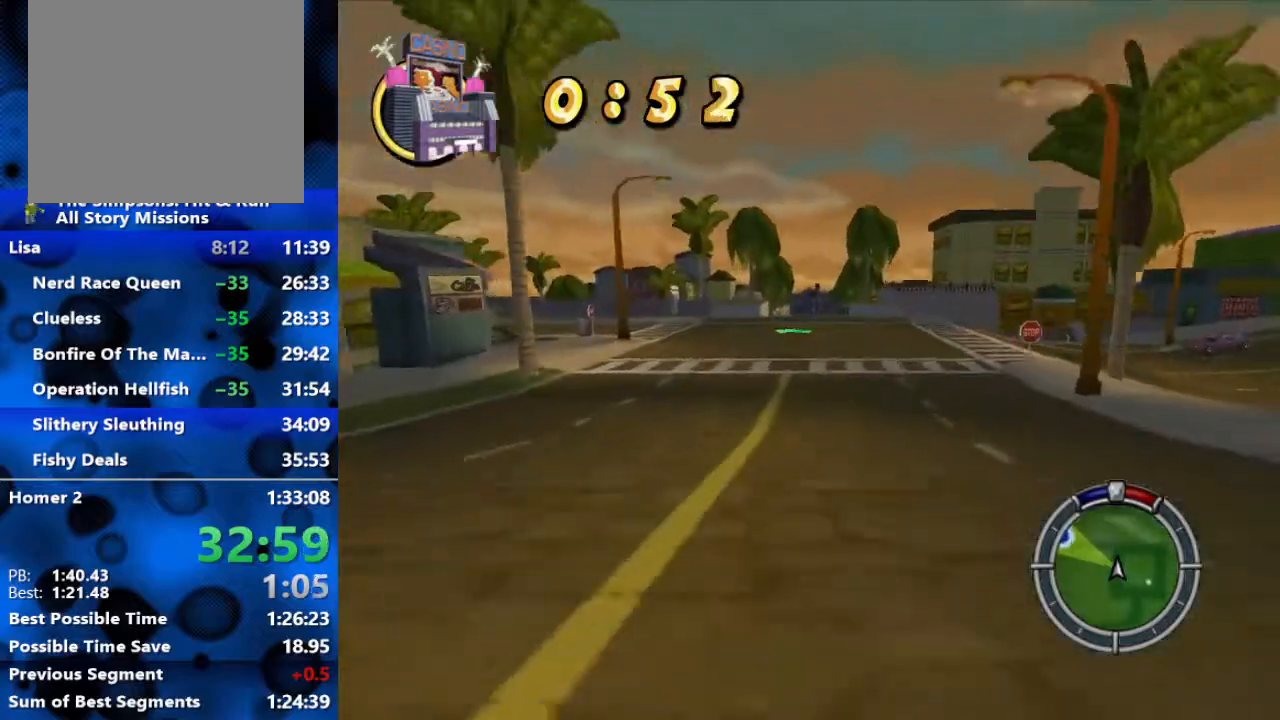
{"buttons": ["R2"], "left_stick": "center", "right_stick": "center", "events": []}
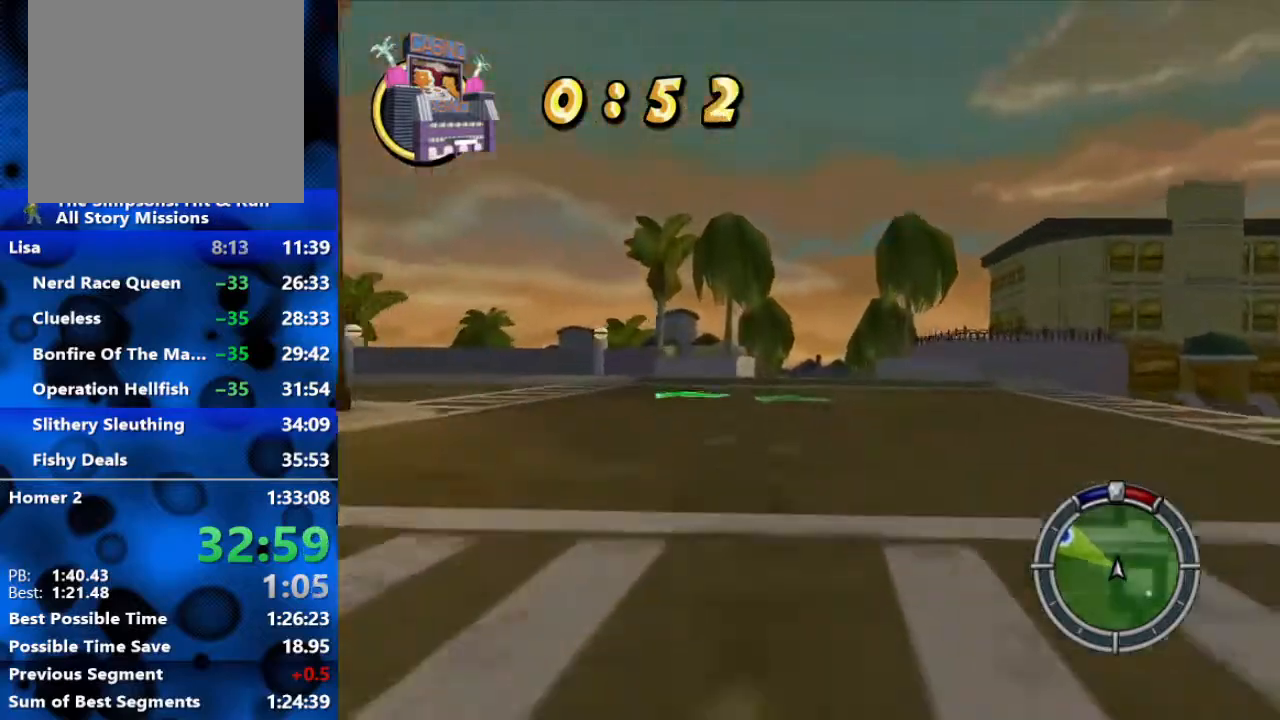
{"buttons": ["R2"], "left_stick": "right", "right_stick": "center", "events": [[400, "left_stick", "right"]]}
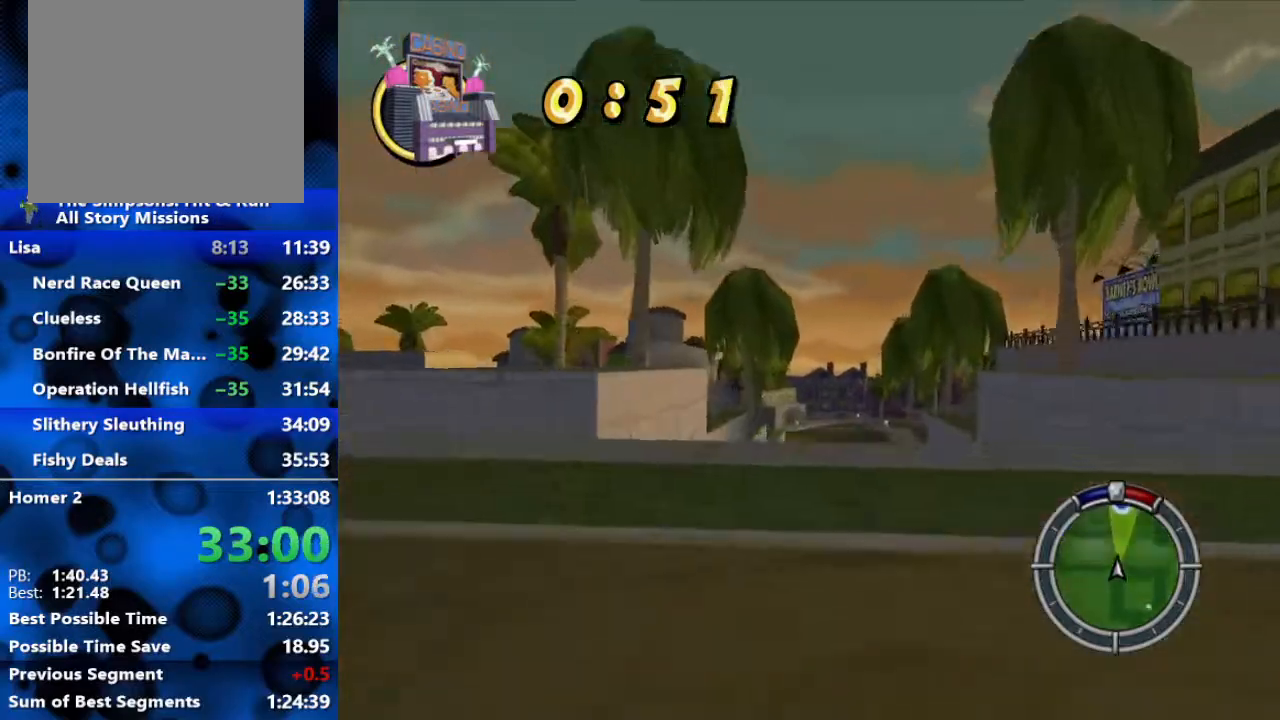
{"buttons": ["R1"], "left_stick": "right", "right_stick": "center", "events": [[300, "R1", "down"], [450, "R2", "up"]]}
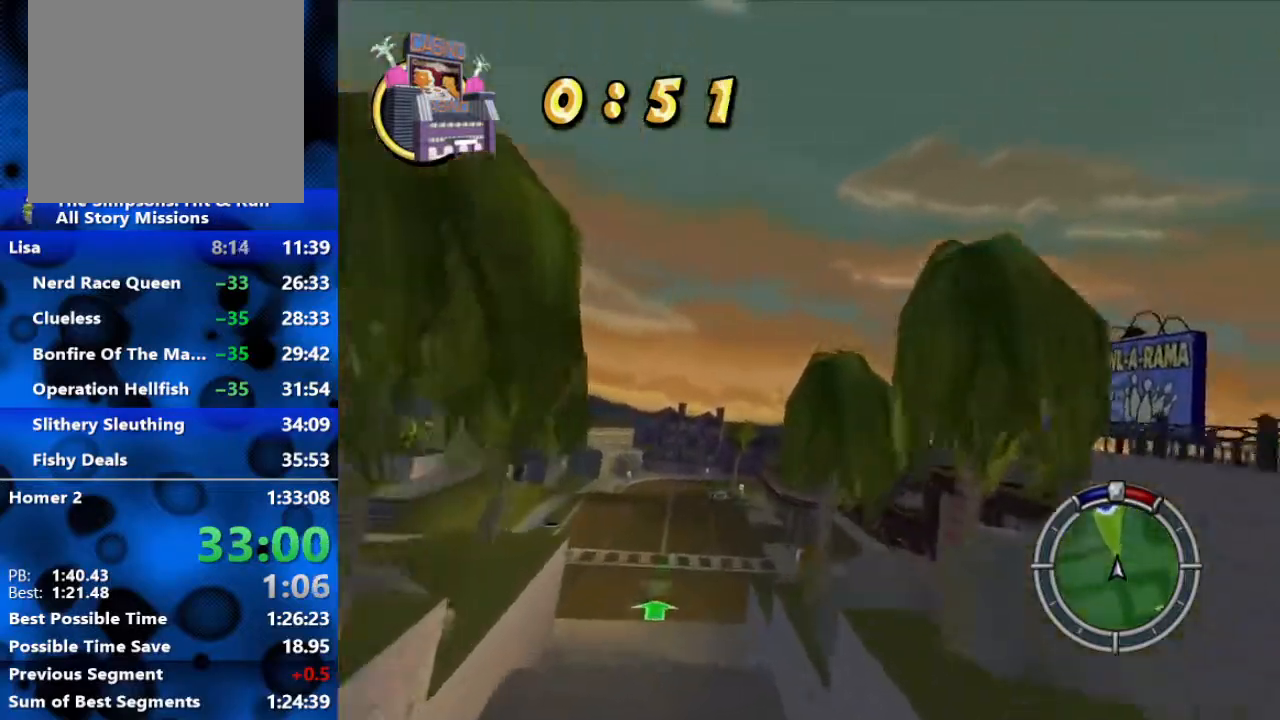
{"buttons": ["R1"], "left_stick": "right", "right_stick": "center", "events": []}
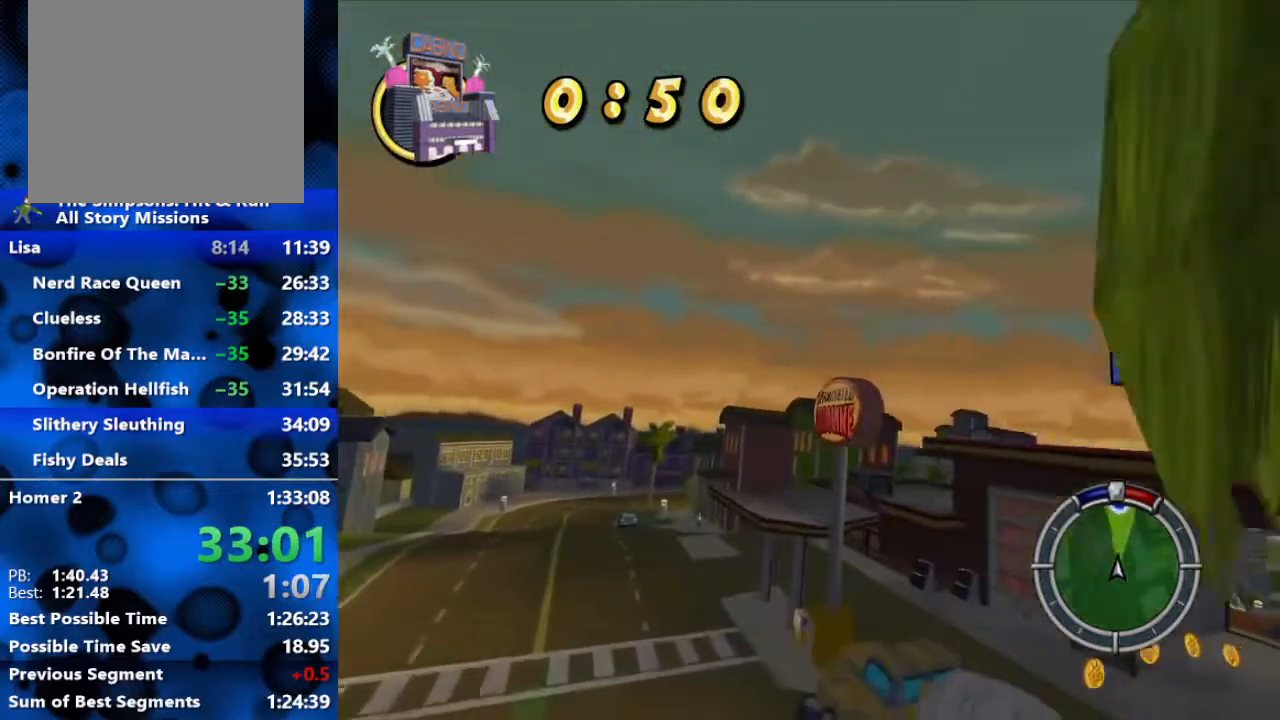
{"buttons": ["R1"], "left_stick": "right", "right_stick": "center", "events": []}
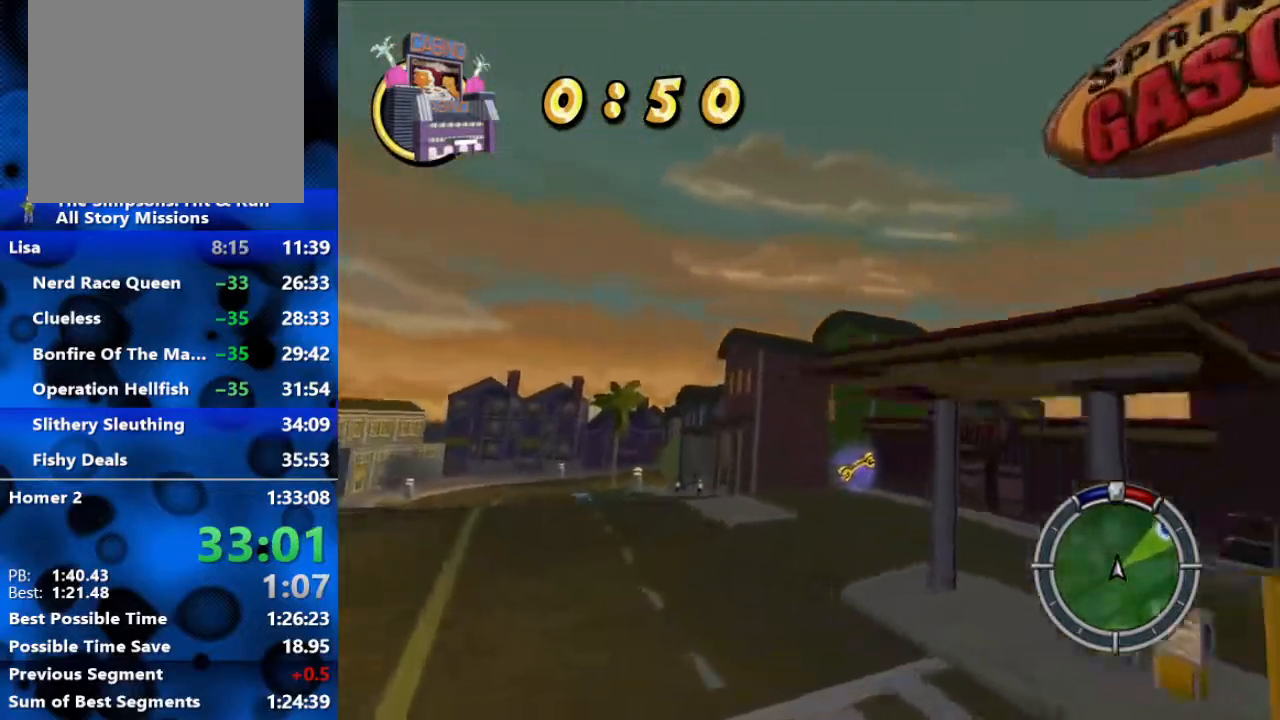
{"buttons": ["R1", "R2"], "left_stick": "right", "right_stick": "center", "events": [[350, "R2", "down"]]}
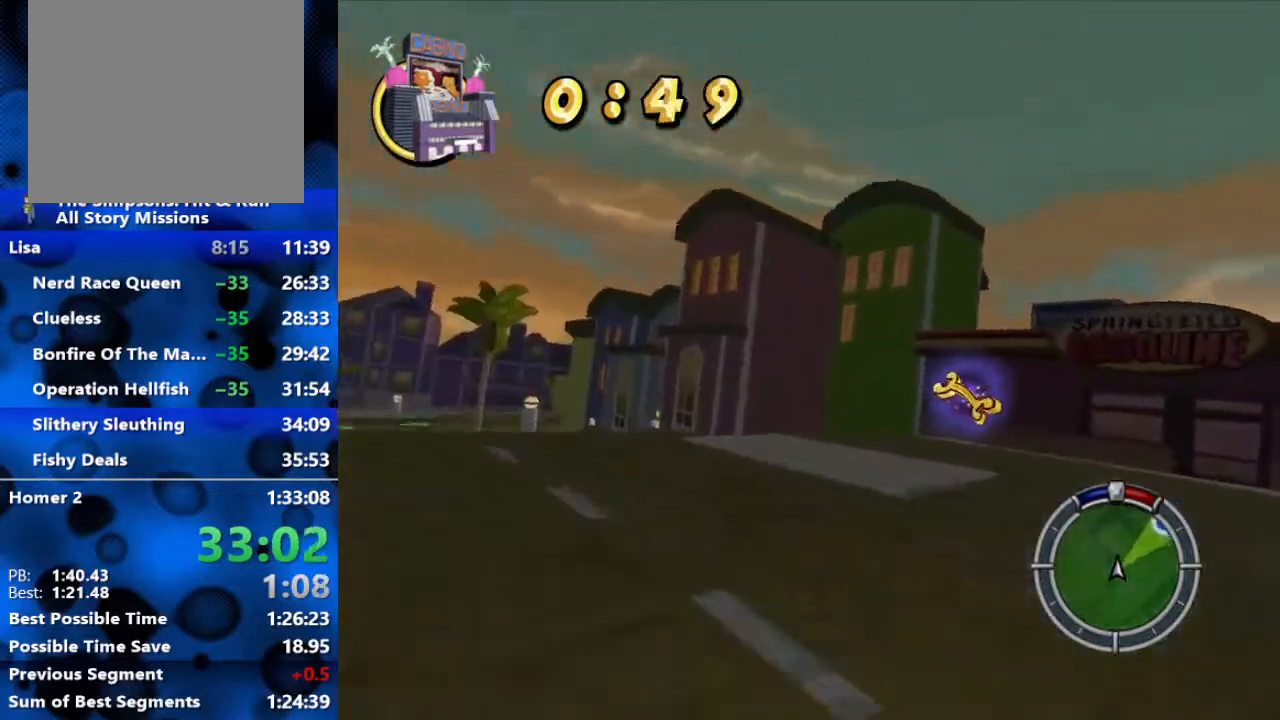
{"buttons": ["R1", "R2"], "left_stick": "right", "right_stick": "center", "events": [[83, "R2", "up"], [150, "R2", "down"], [317, "R2", "up"], [383, "R2", "down"]]}
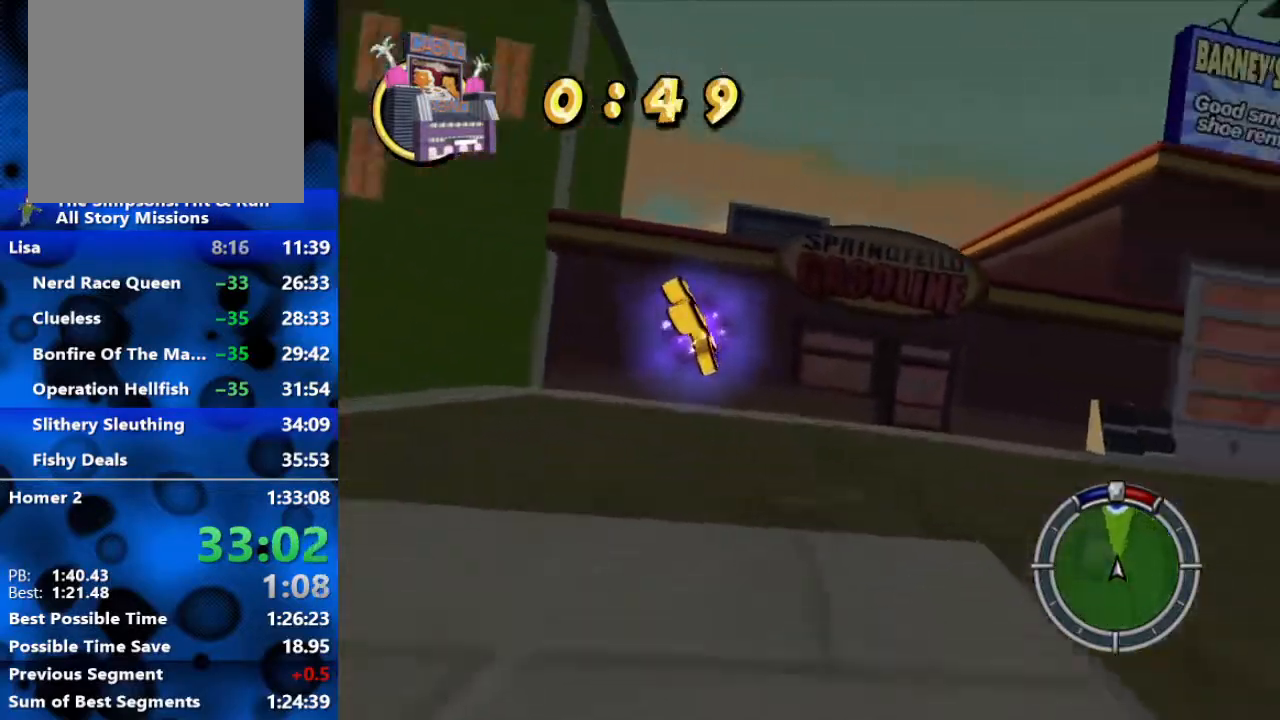
{"buttons": ["R2"], "left_stick": "right", "right_stick": "center", "events": [[200, "R1", "up"]]}
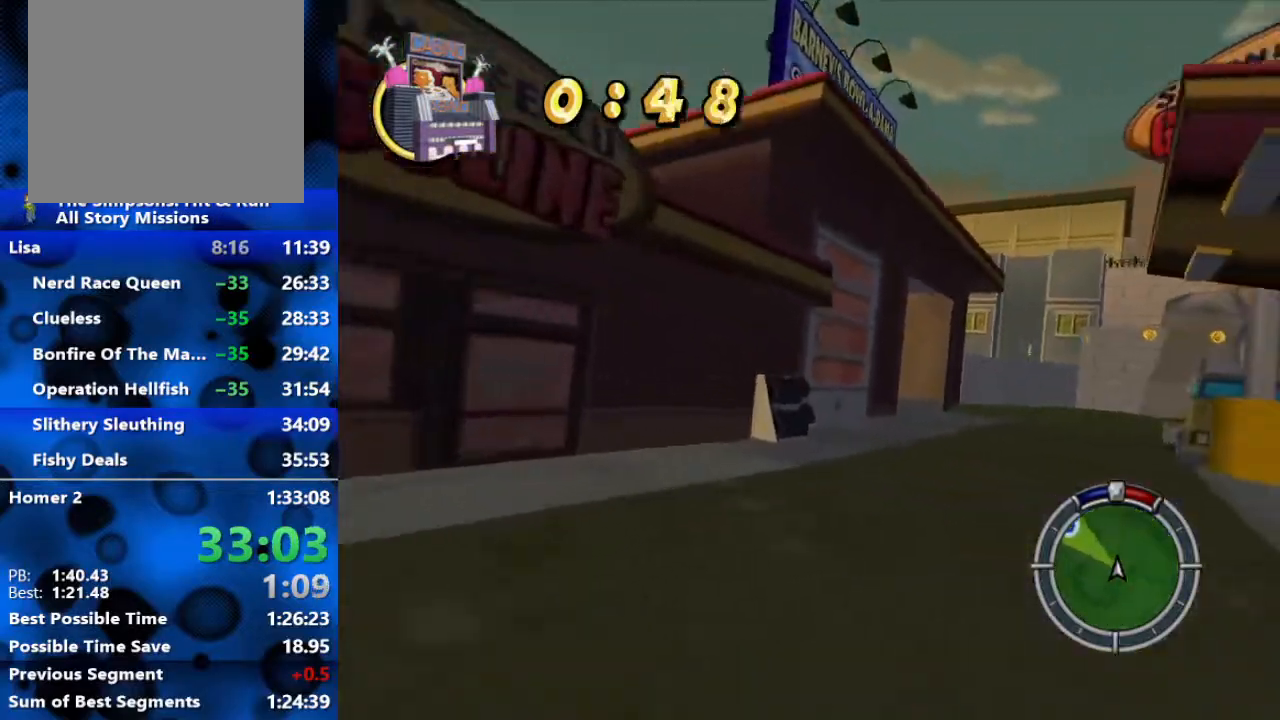
{"buttons": ["R2"], "left_stick": "center", "right_stick": "center", "events": [[217, "R2", "up"], [300, "R2", "down"], [417, "left_stick", "center"]]}
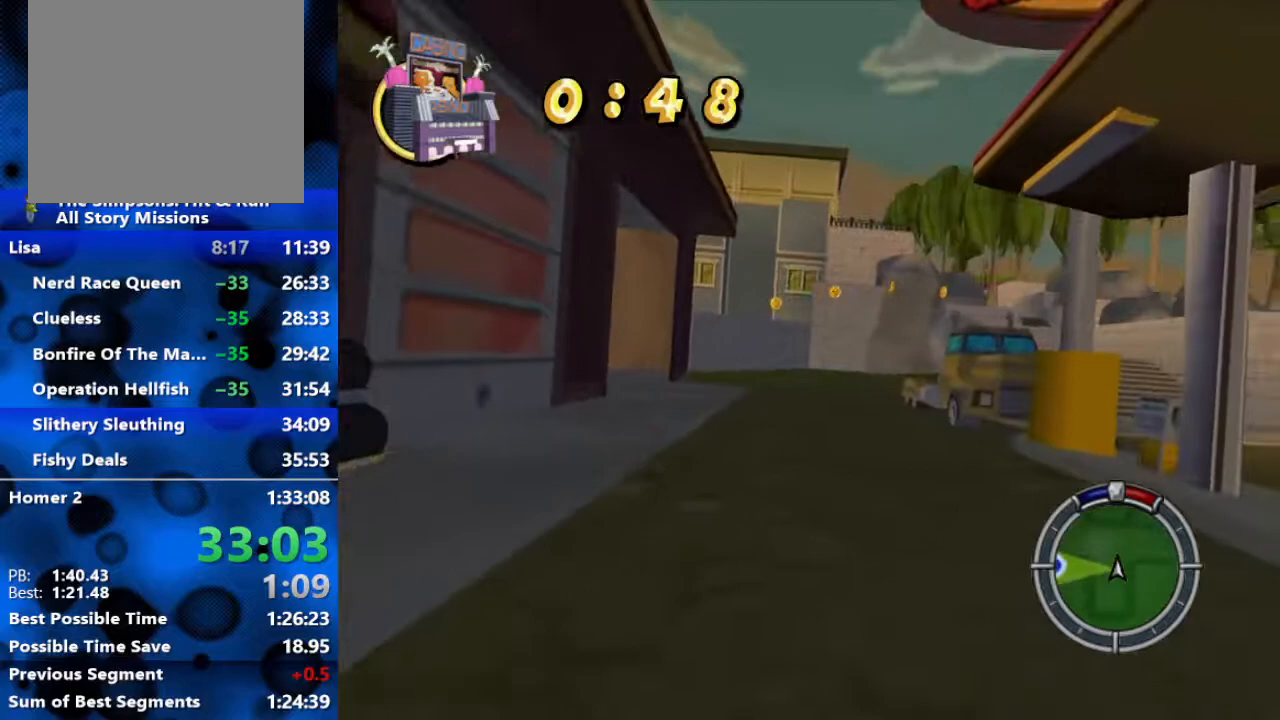
{"buttons": ["R2"], "left_stick": "left", "right_stick": "center", "events": [[117, "left_stick", "left"]]}
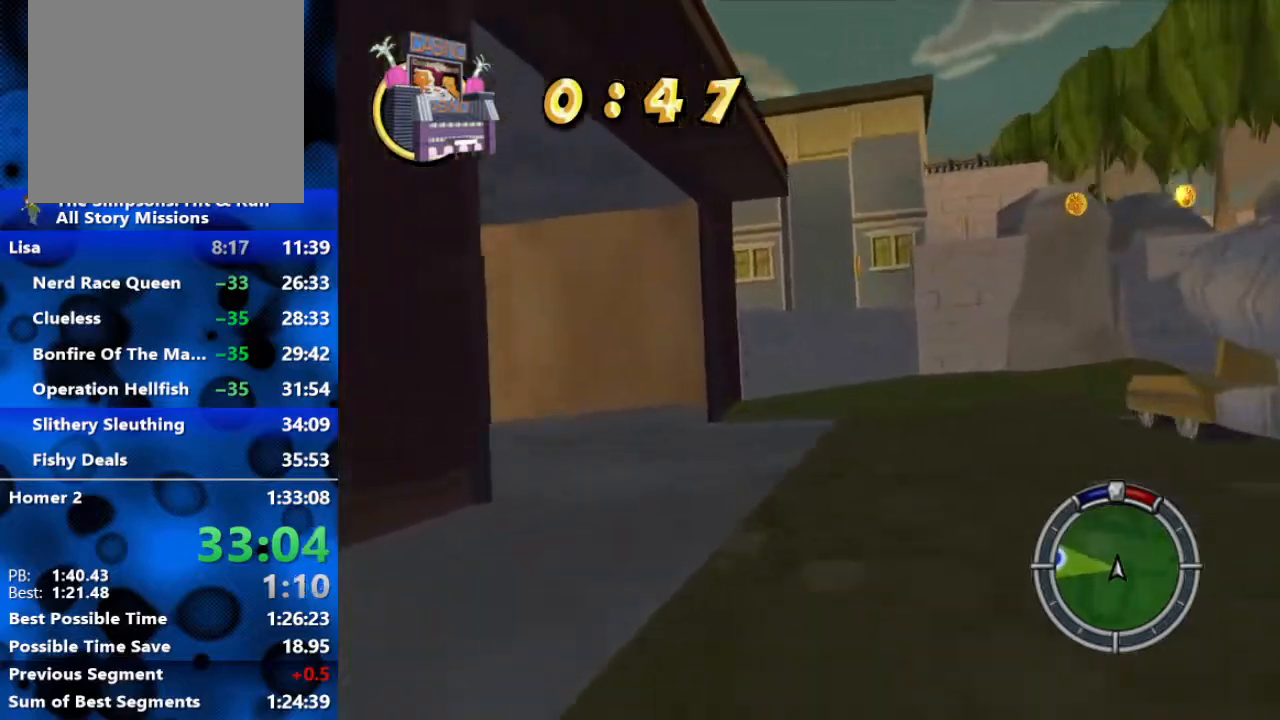
{"buttons": ["R2"], "left_stick": "left", "right_stick": "center", "events": [[50, "L2", "down"], [50, "R2", "up"], [267, "L2", "up"], [267, "R2", "down"]]}
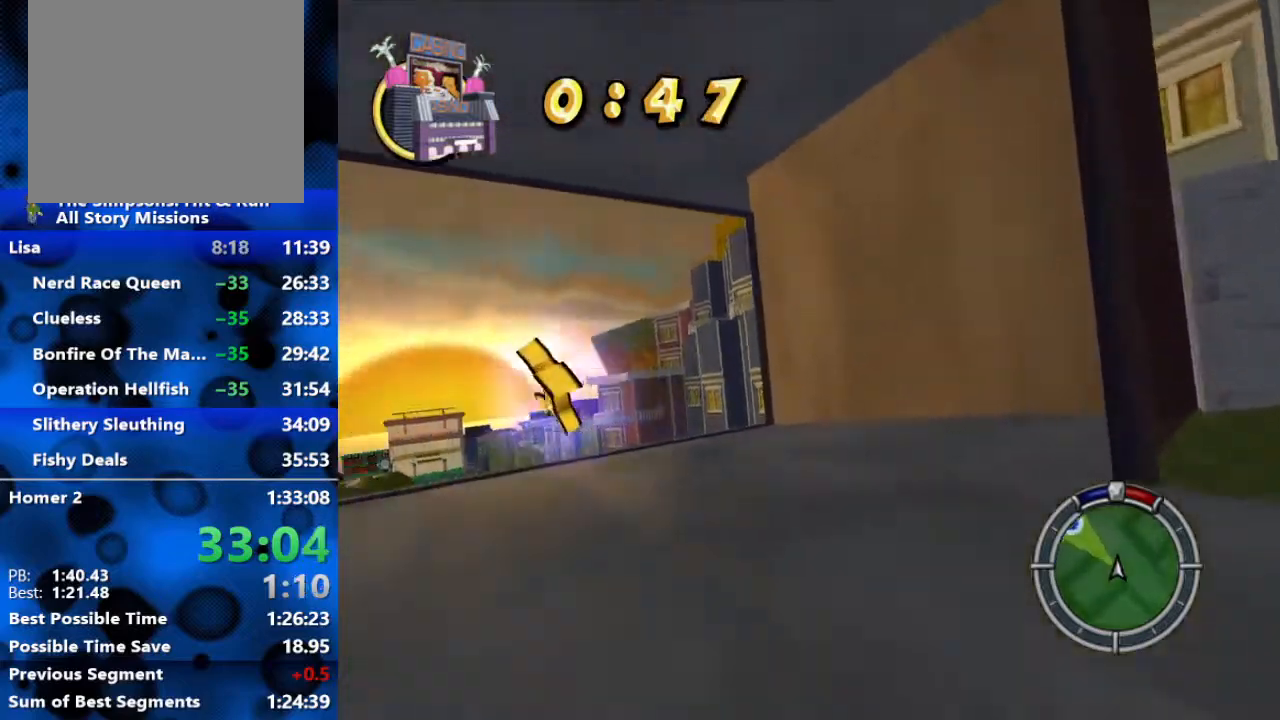
{"buttons": ["R2"], "left_stick": "center", "right_stick": "center", "events": [[400, "left_stick", "center"]]}
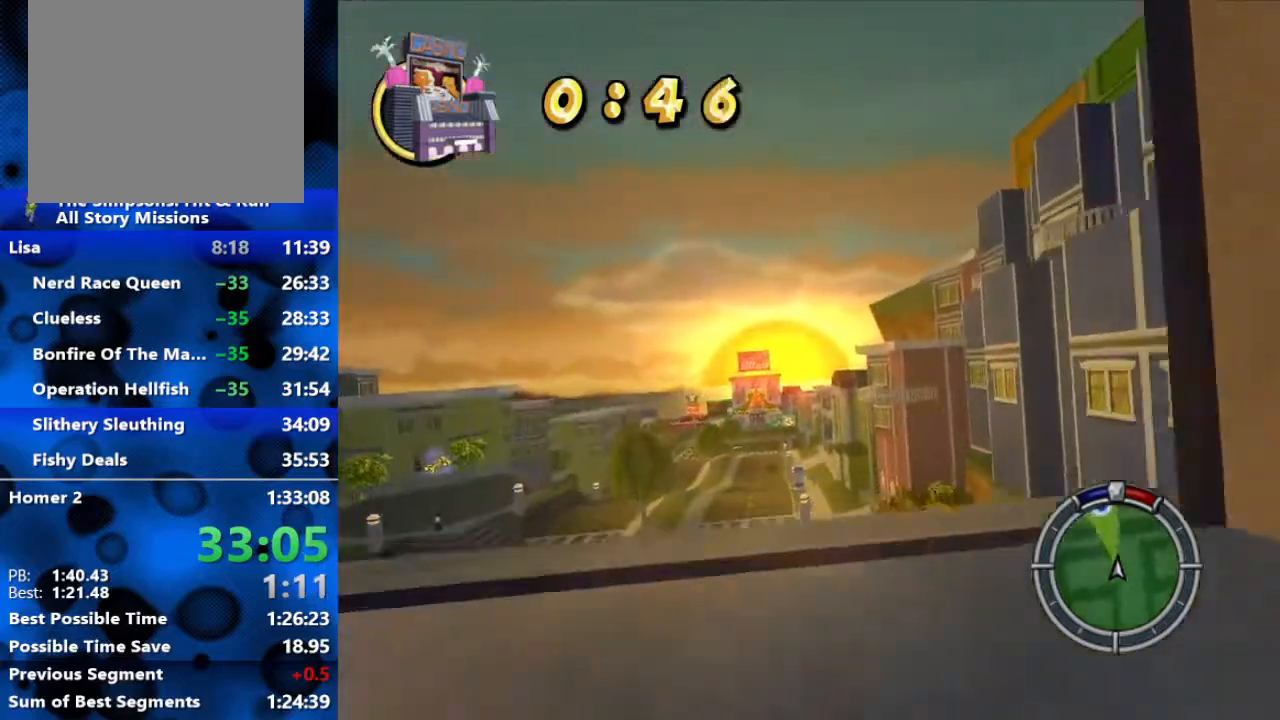
{"buttons": ["R2"], "left_stick": "center", "right_stick": "down", "events": [[333, "right_stick", "down"]]}
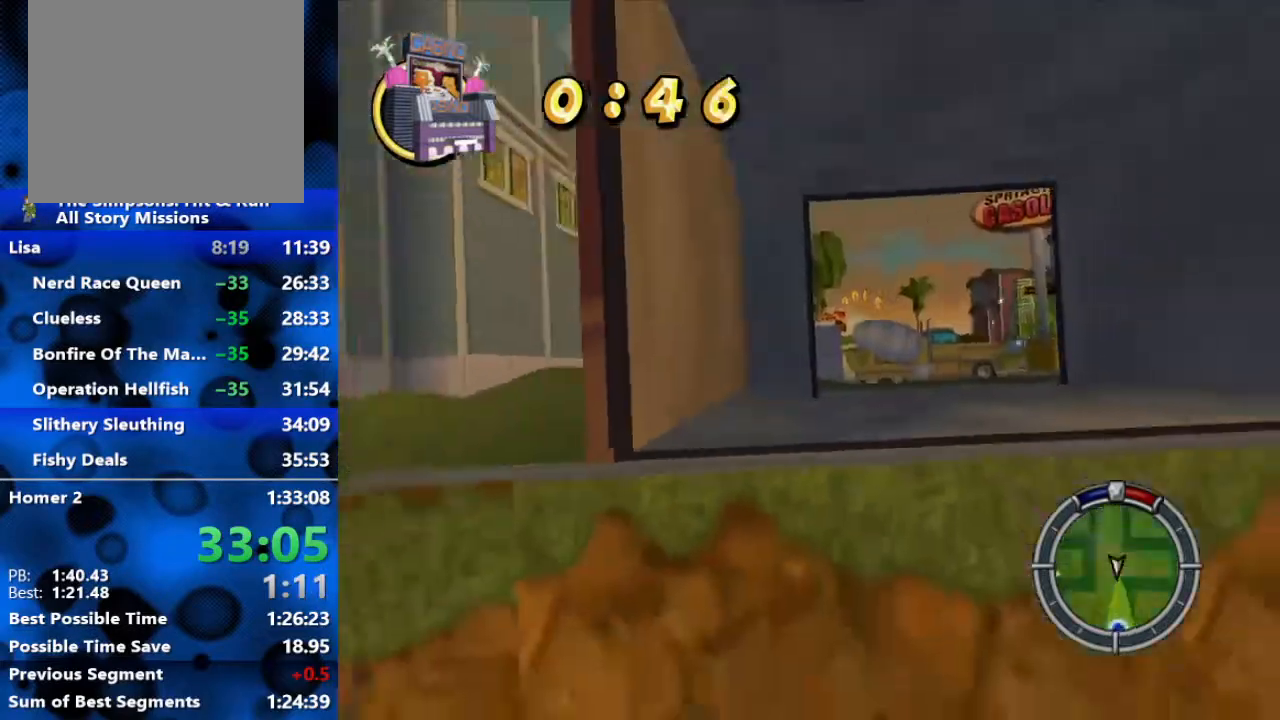
{"buttons": ["R2"], "left_stick": "center", "right_stick": "center", "events": [[17, "right_stick", "center"]]}
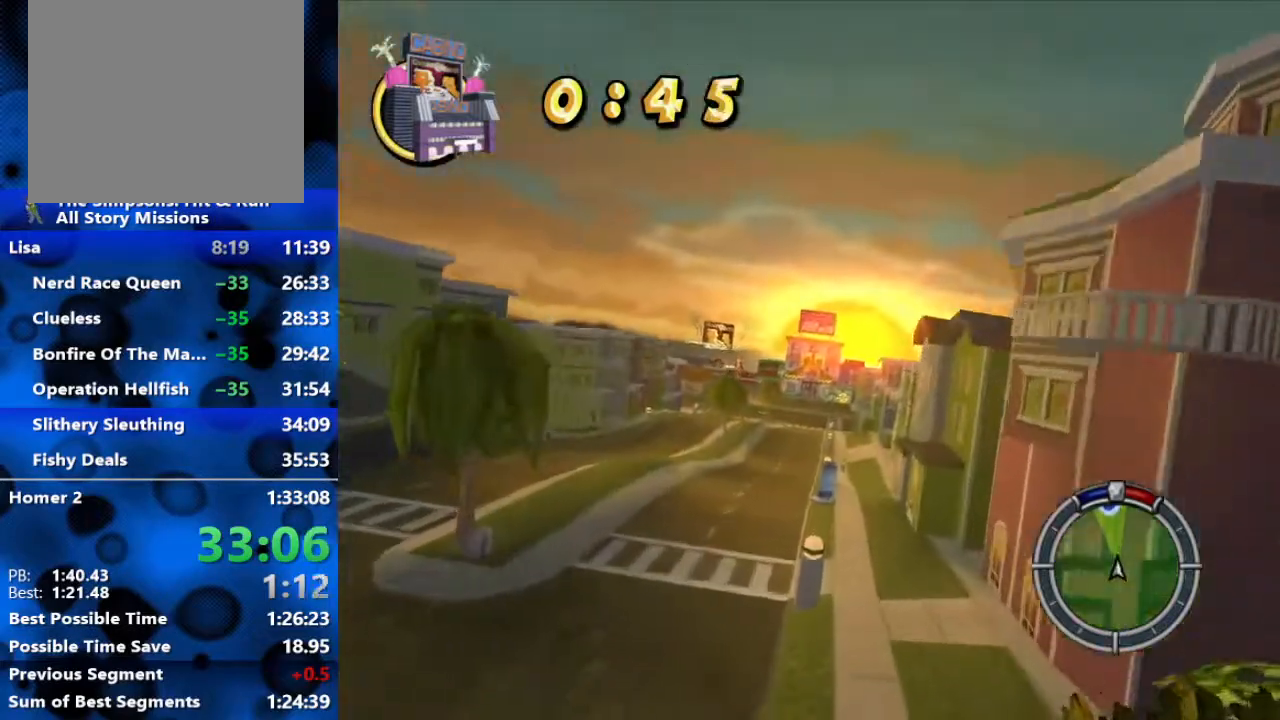
{"buttons": ["R2"], "left_stick": "center", "right_stick": "center", "events": []}
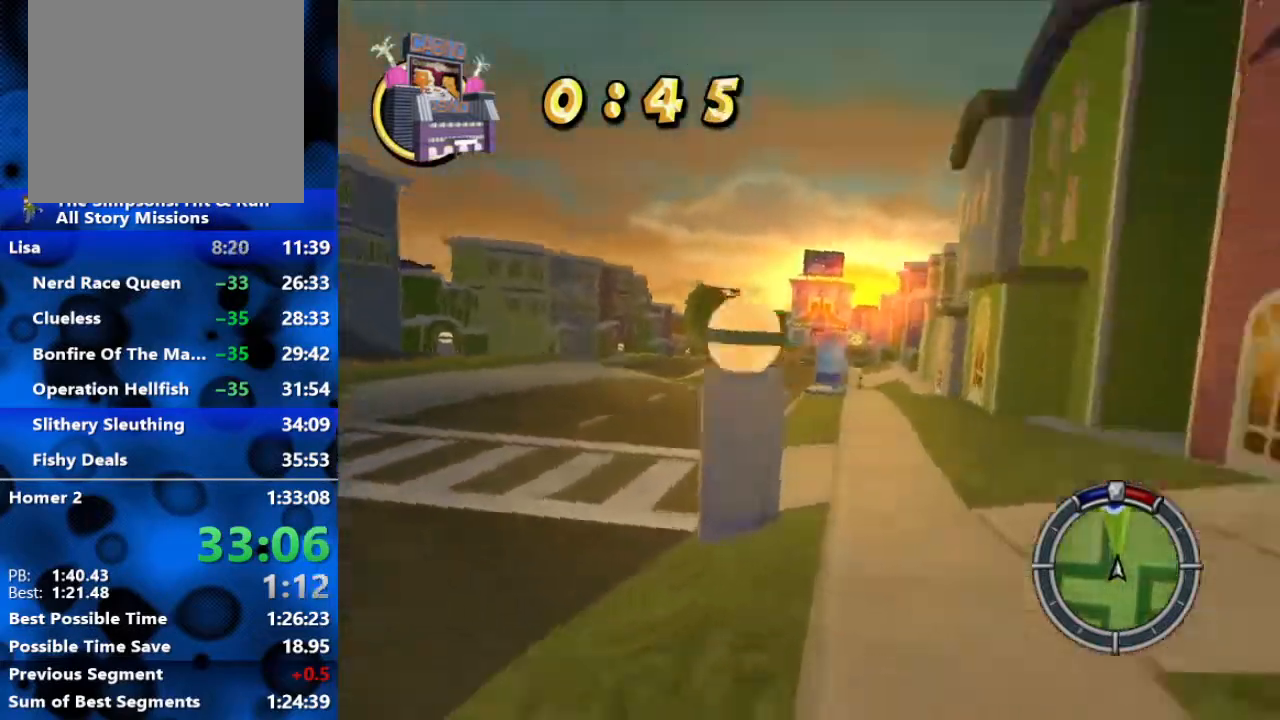
{"buttons": ["R2"], "left_stick": "left", "right_stick": "center", "events": [[350, "left_stick", "left"]]}
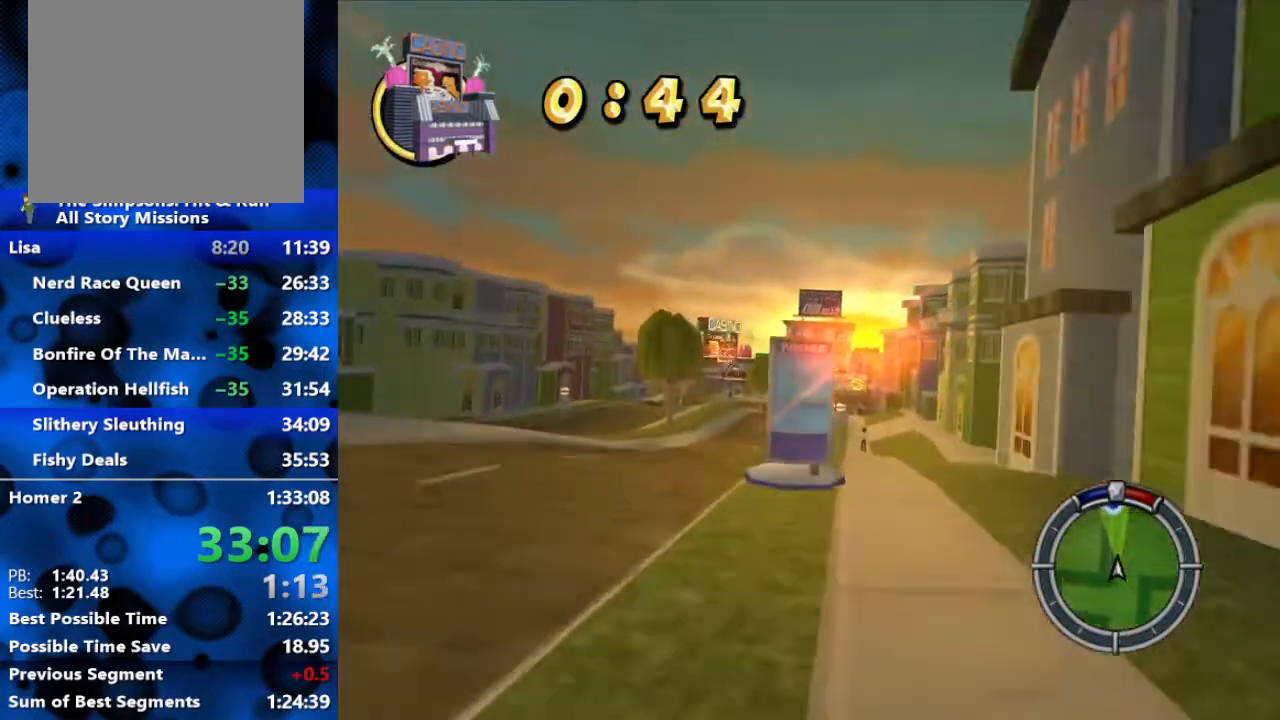
{"buttons": ["R2"], "left_stick": "left", "right_stick": "center", "events": [[117, "left_stick", "center"], [483, "left_stick", "left"]]}